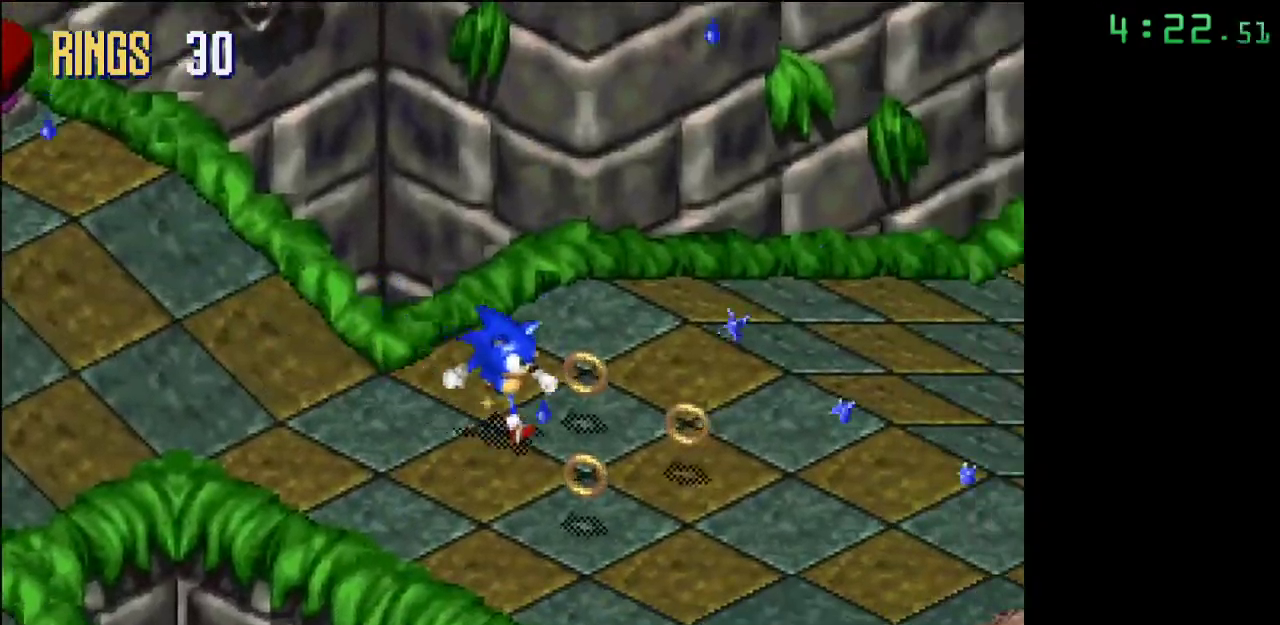
Gameplay with a controller; each line is a JSON object with the inputs held at the frame after it. "events" lists button and stick changes between this image and that frame as [ms after this image, input, new state], when the widget could be followed in between. Not read: DPAD_DOWN DPAD_LEFT DPAD_RIGHT DPAD_UP L3 R3.
{"buttons": ["A"], "events": [[450, "A", "down"]]}
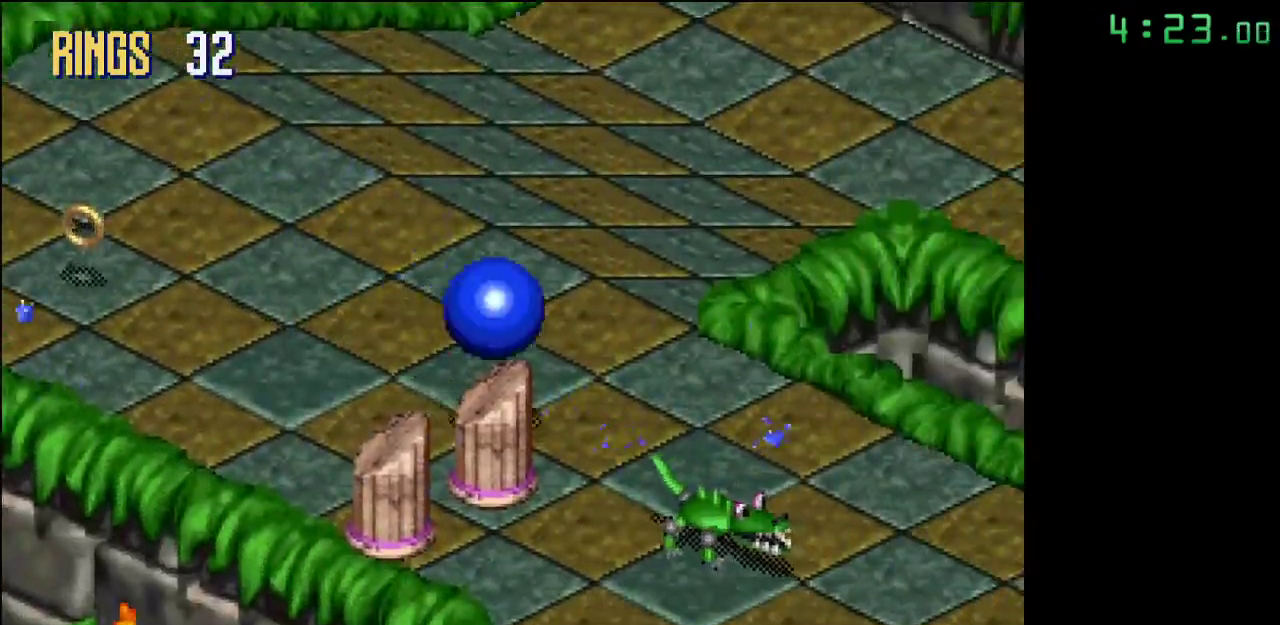
{"buttons": [], "events": [[17, "A", "up"]]}
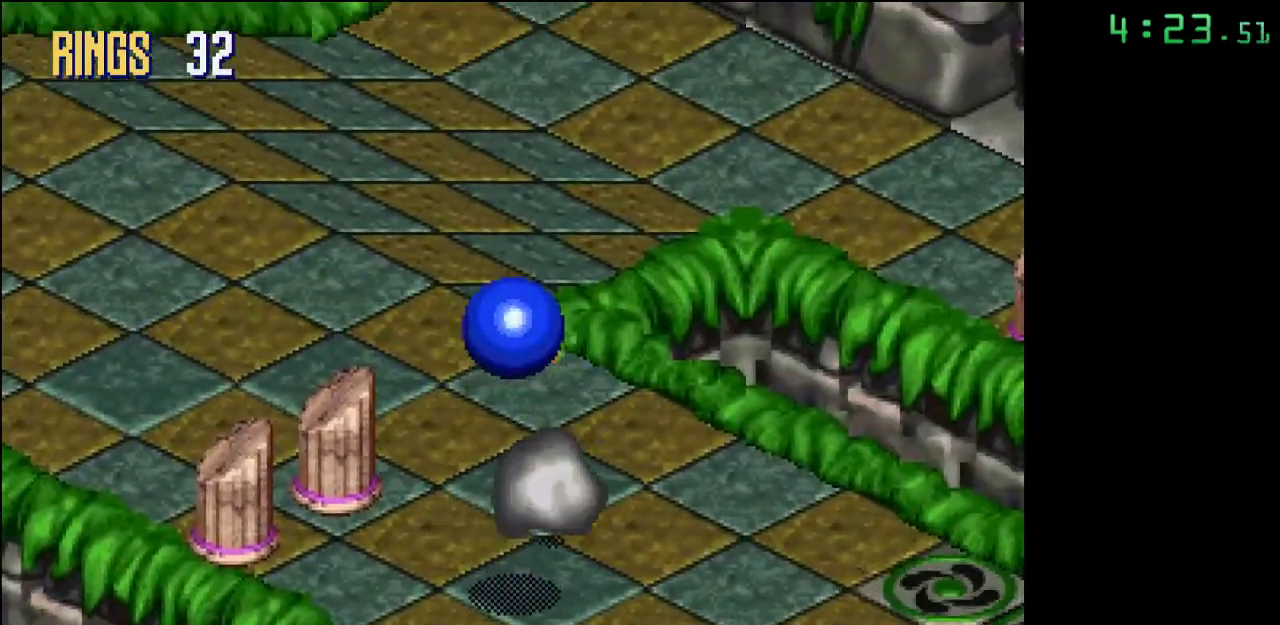
{"buttons": [], "events": []}
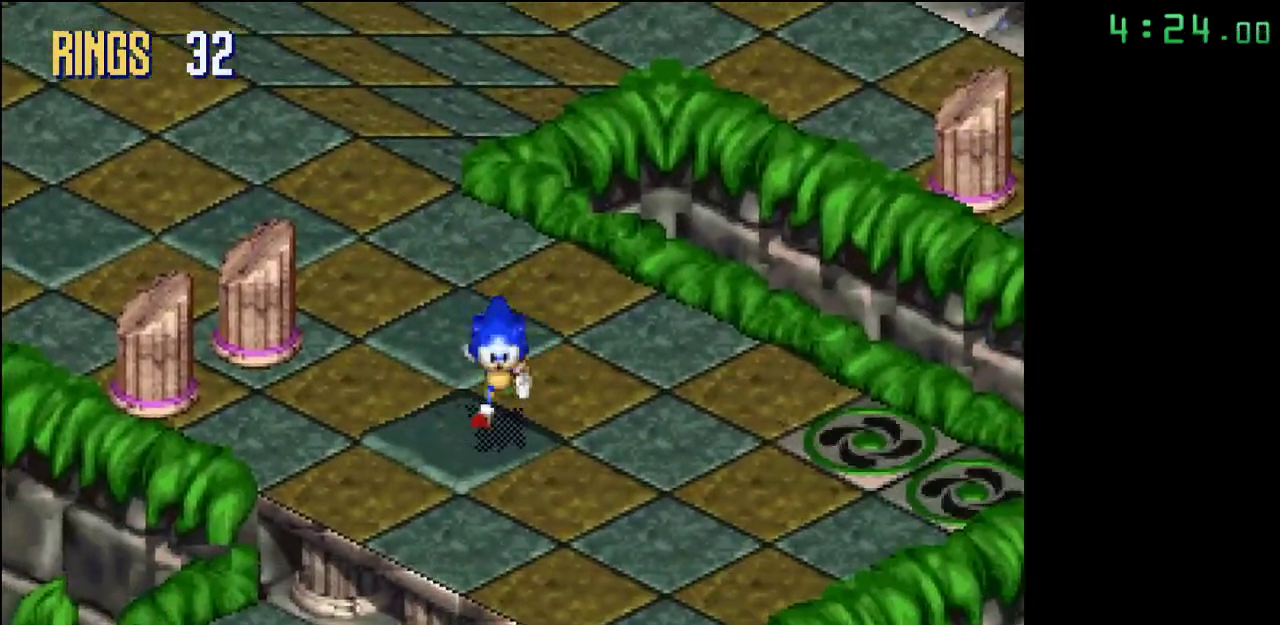
{"buttons": [], "events": [[317, "A", "down"], [367, "A", "up"]]}
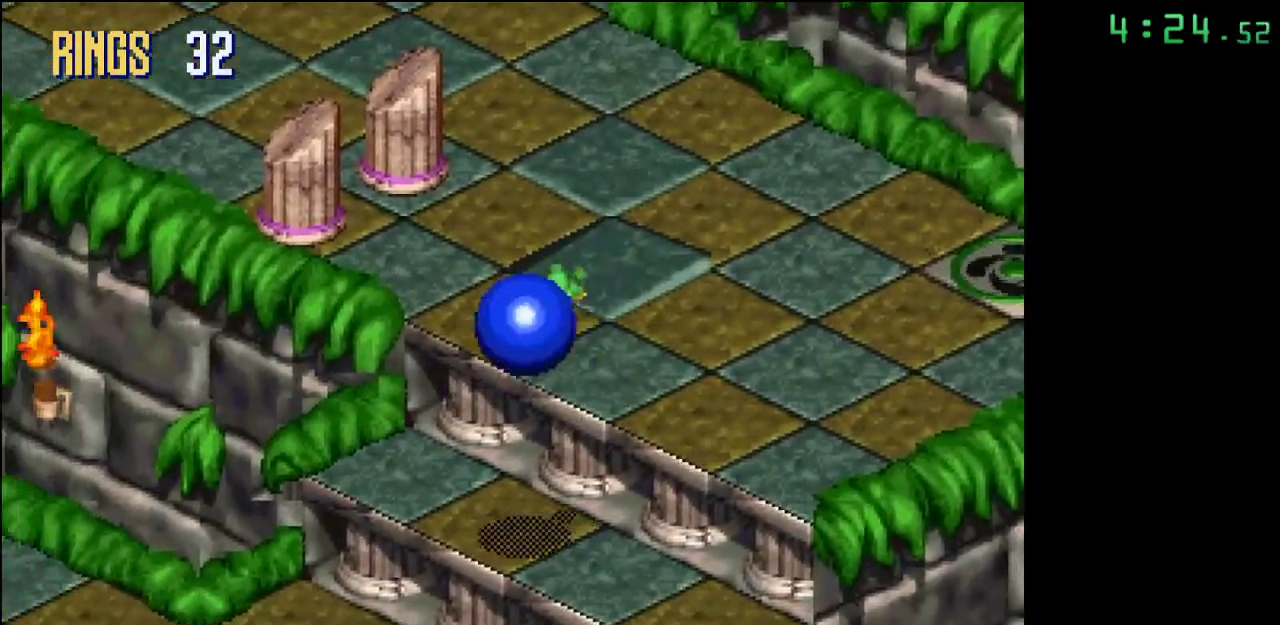
{"buttons": [], "events": []}
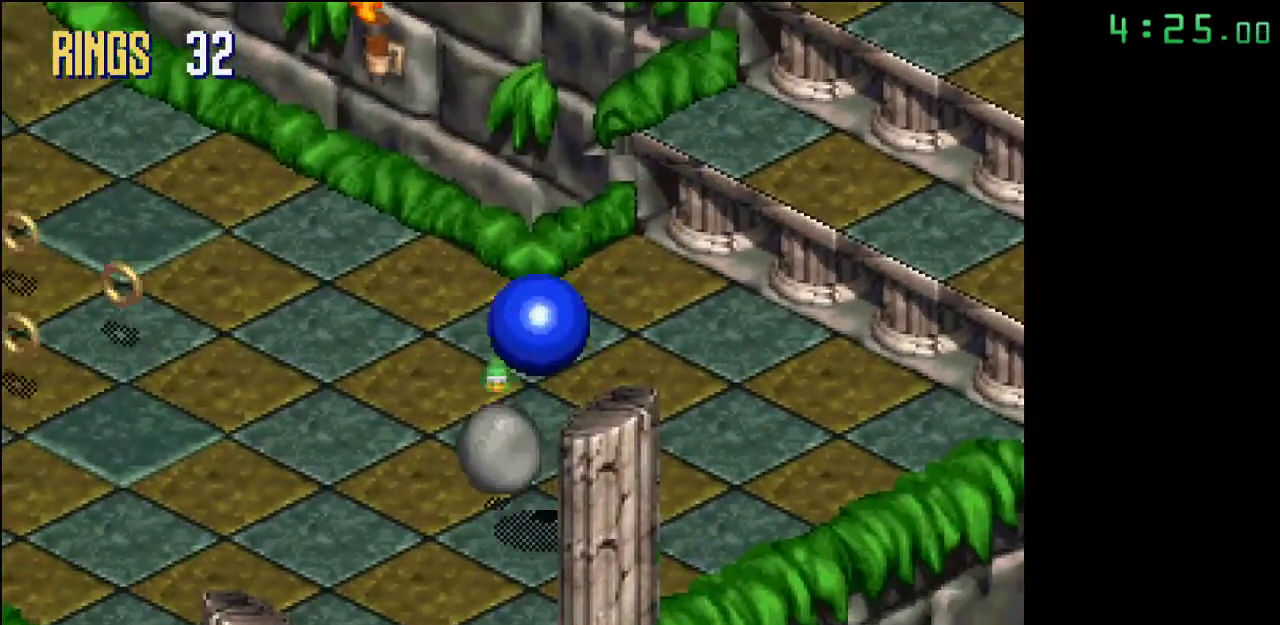
{"buttons": [], "events": []}
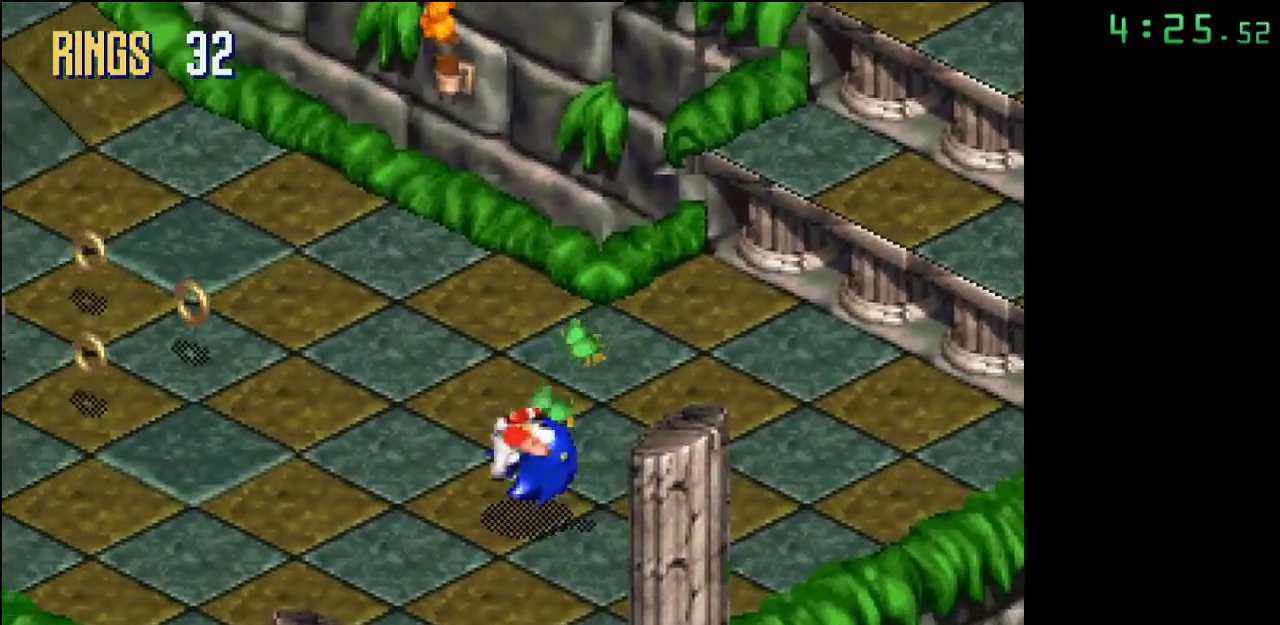
{"buttons": [], "events": []}
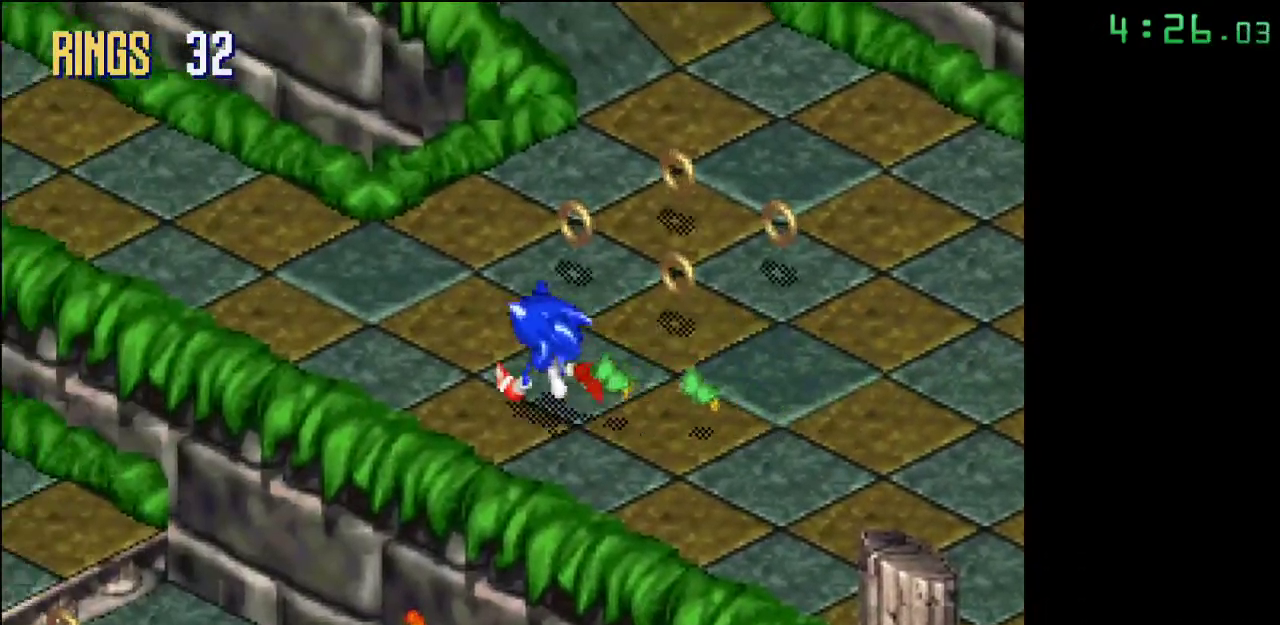
{"buttons": ["A"], "events": [[433, "A", "down"]]}
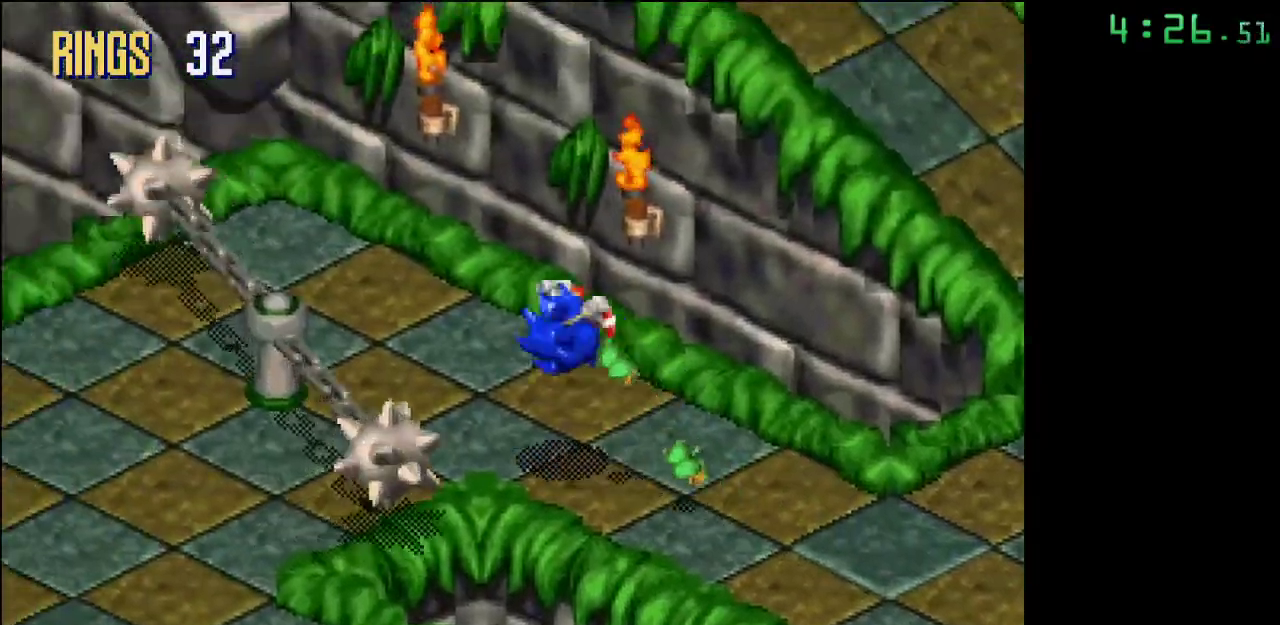
{"buttons": ["A"], "events": []}
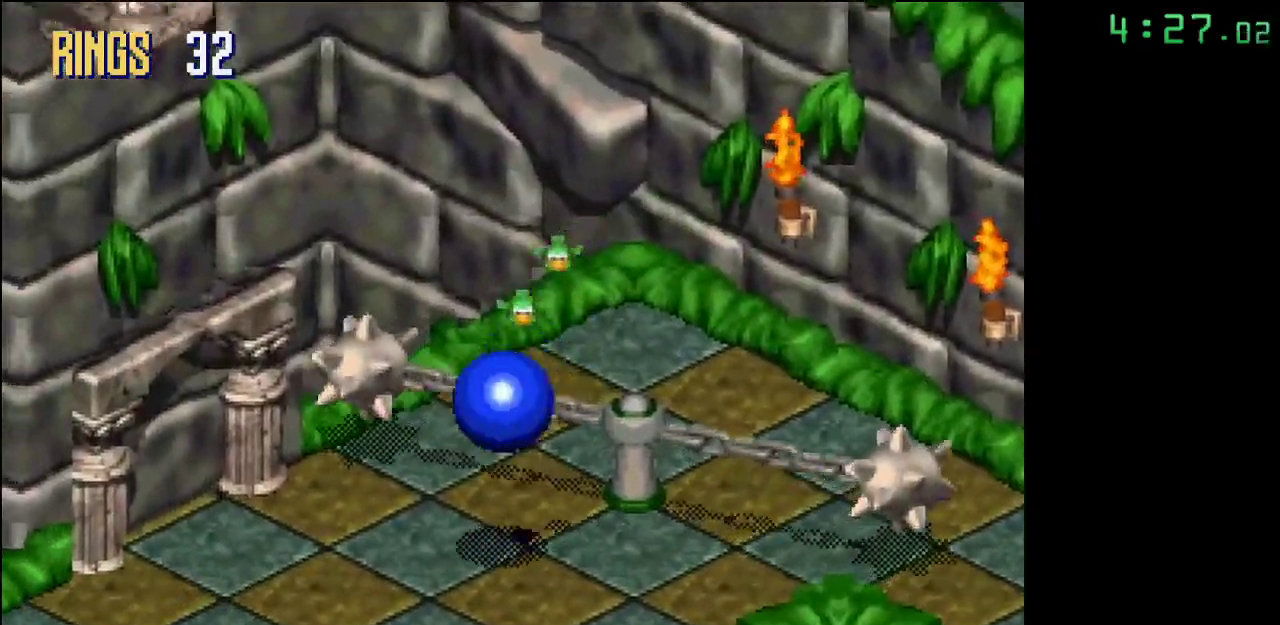
{"buttons": [], "events": [[17, "A", "up"], [333, "A", "down"], [400, "A", "up"]]}
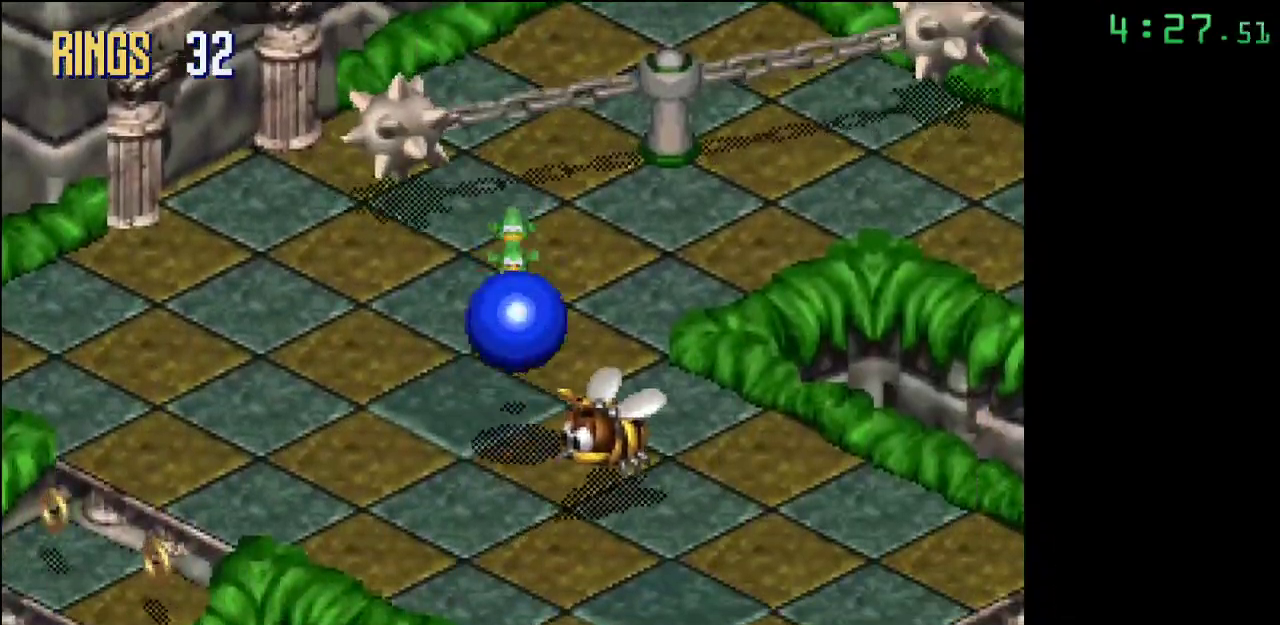
{"buttons": [], "events": []}
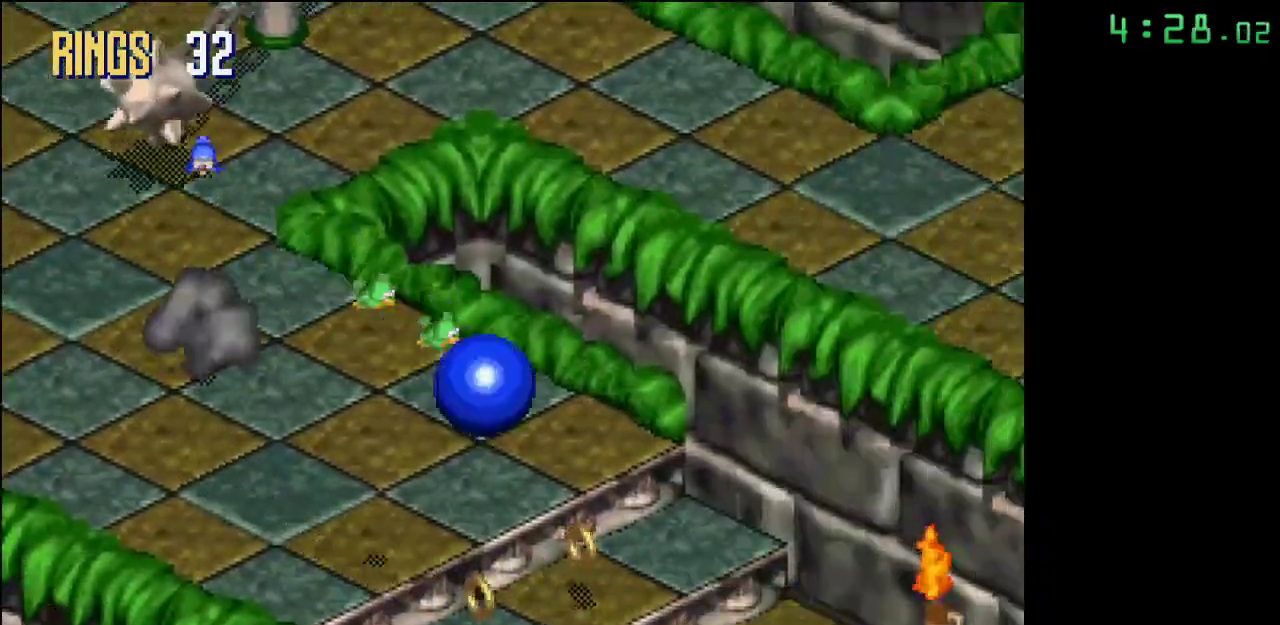
{"buttons": [], "events": [[200, "A", "down"], [317, "A", "up"], [367, "A", "down"], [483, "A", "up"]]}
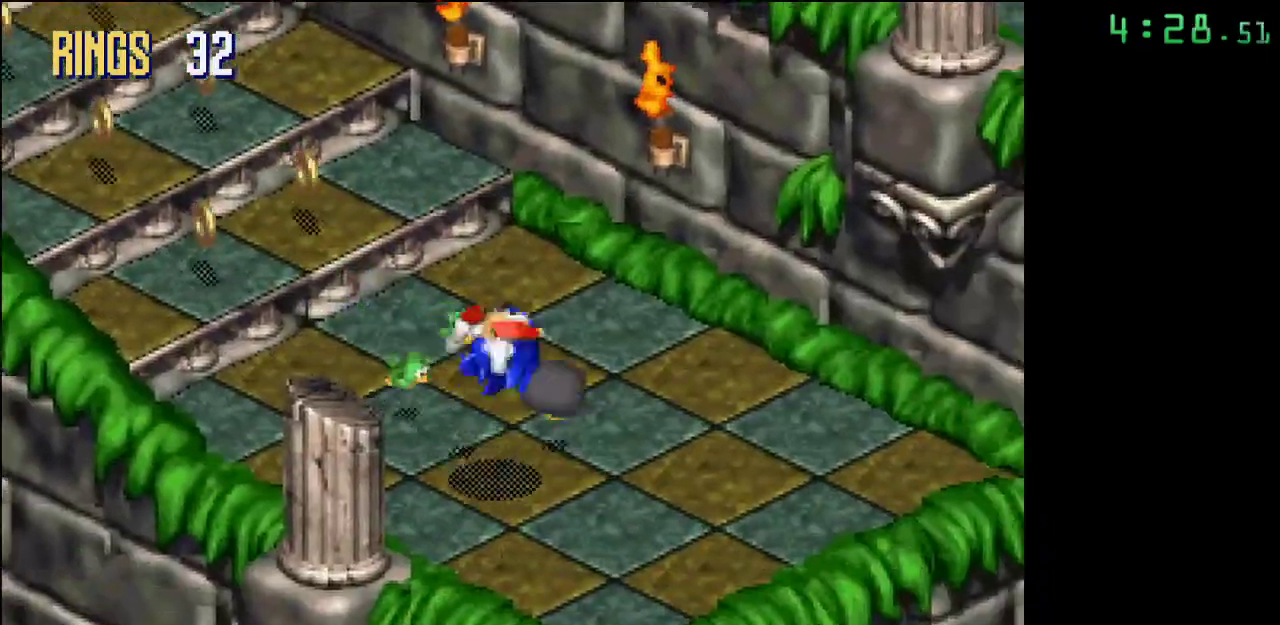
{"buttons": [], "events": []}
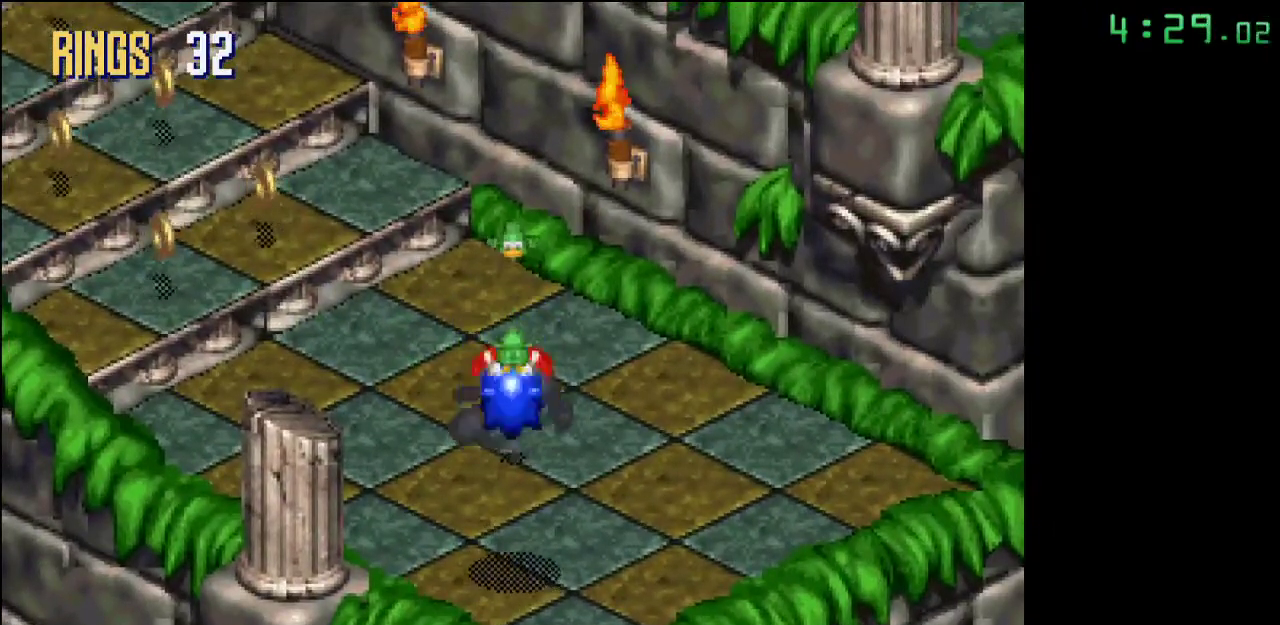
{"buttons": [], "events": [[100, "A", "down"], [183, "A", "up"]]}
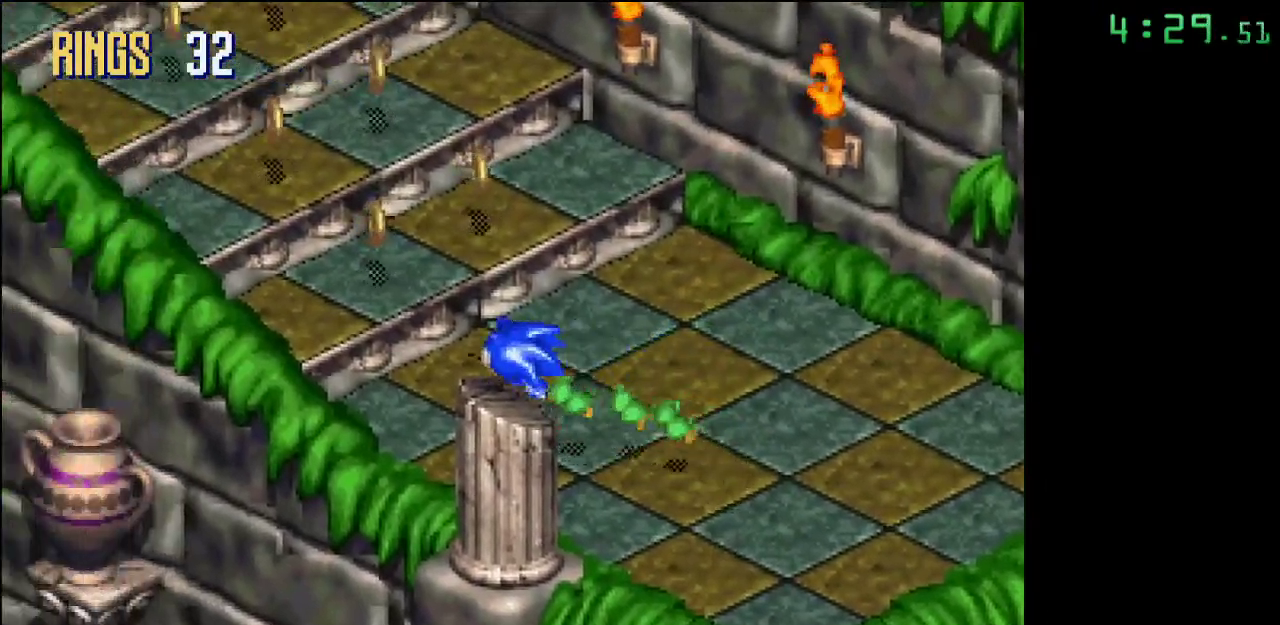
{"buttons": ["A"], "events": [[117, "A", "down"]]}
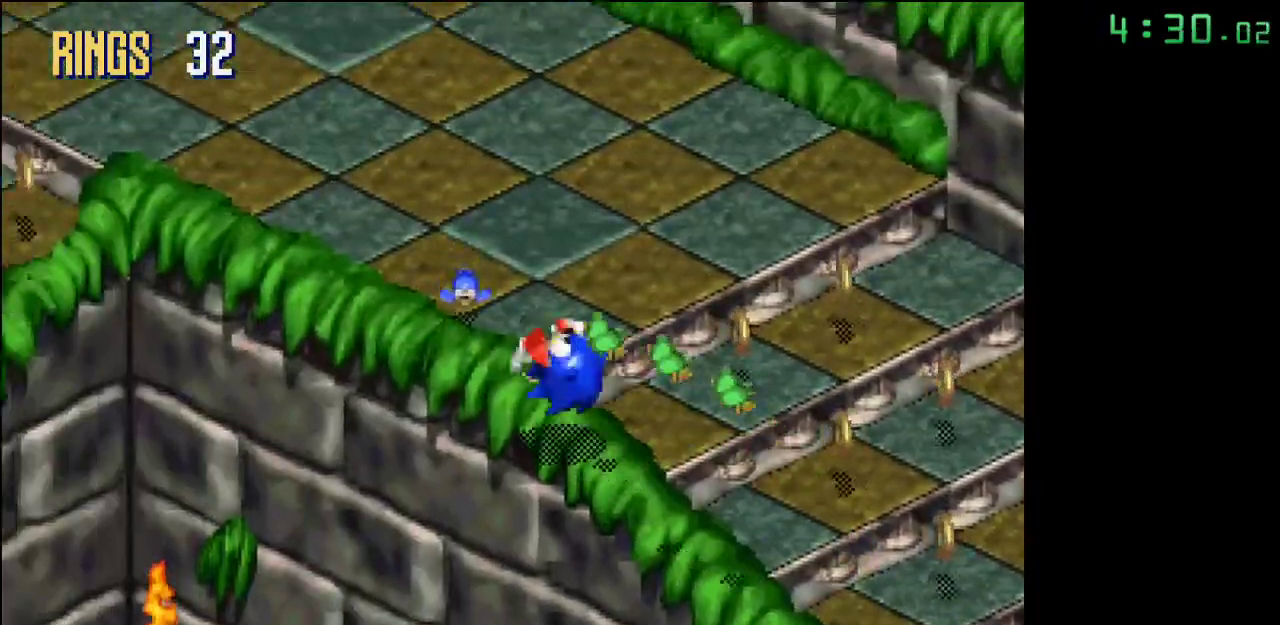
{"buttons": [], "events": [[33, "A", "up"]]}
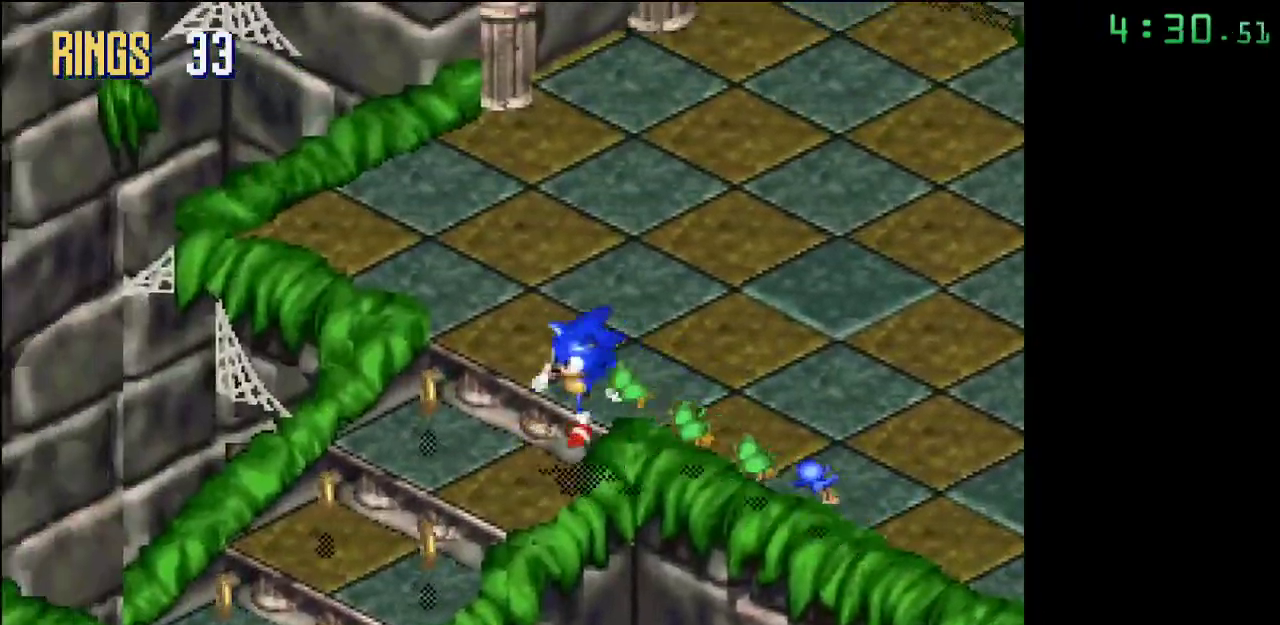
{"buttons": ["A"], "events": [[483, "A", "down"]]}
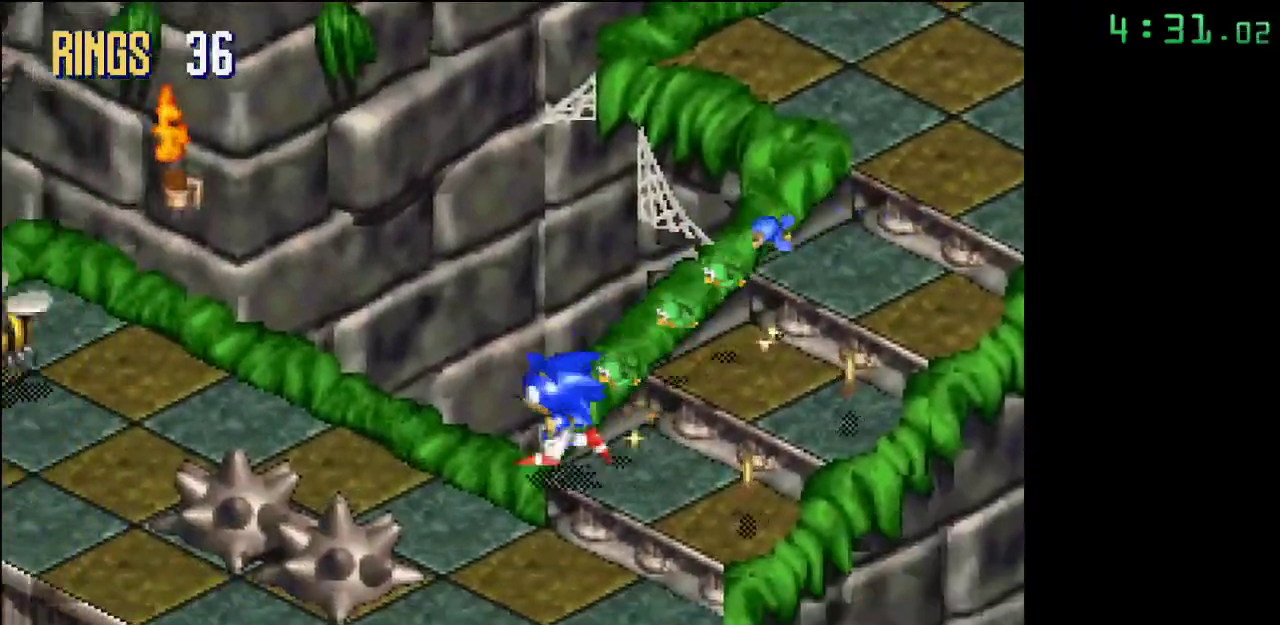
{"buttons": ["A"], "events": []}
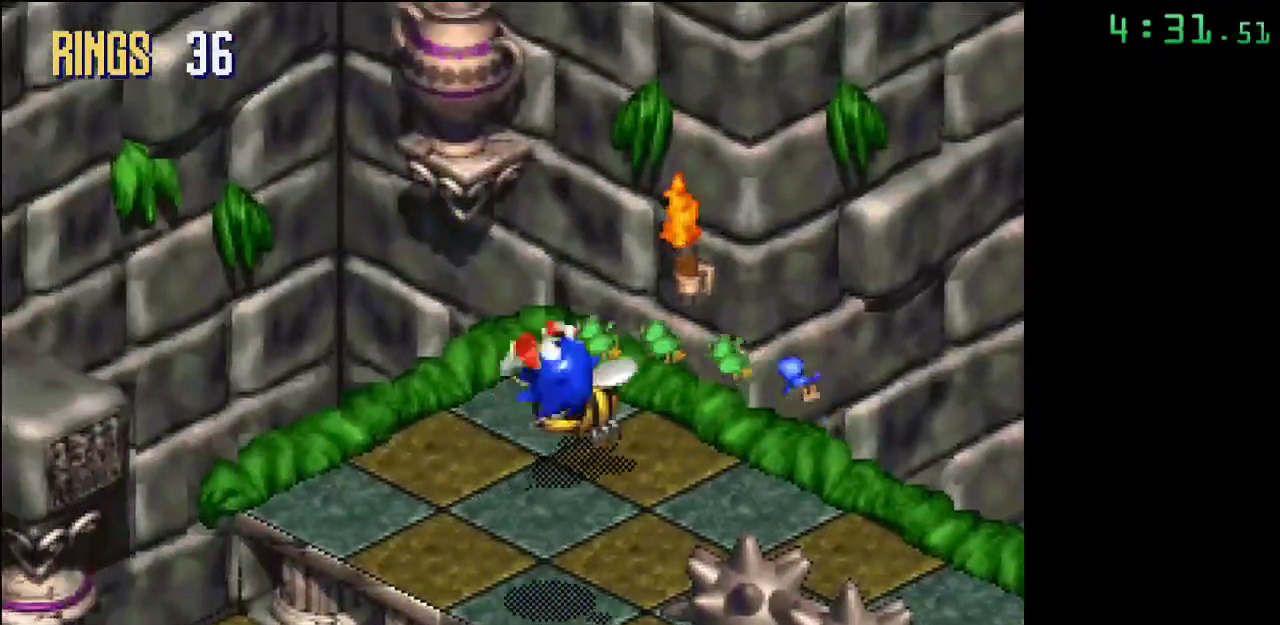
{"buttons": [], "events": [[50, "A", "up"], [367, "A", "down"], [433, "A", "up"]]}
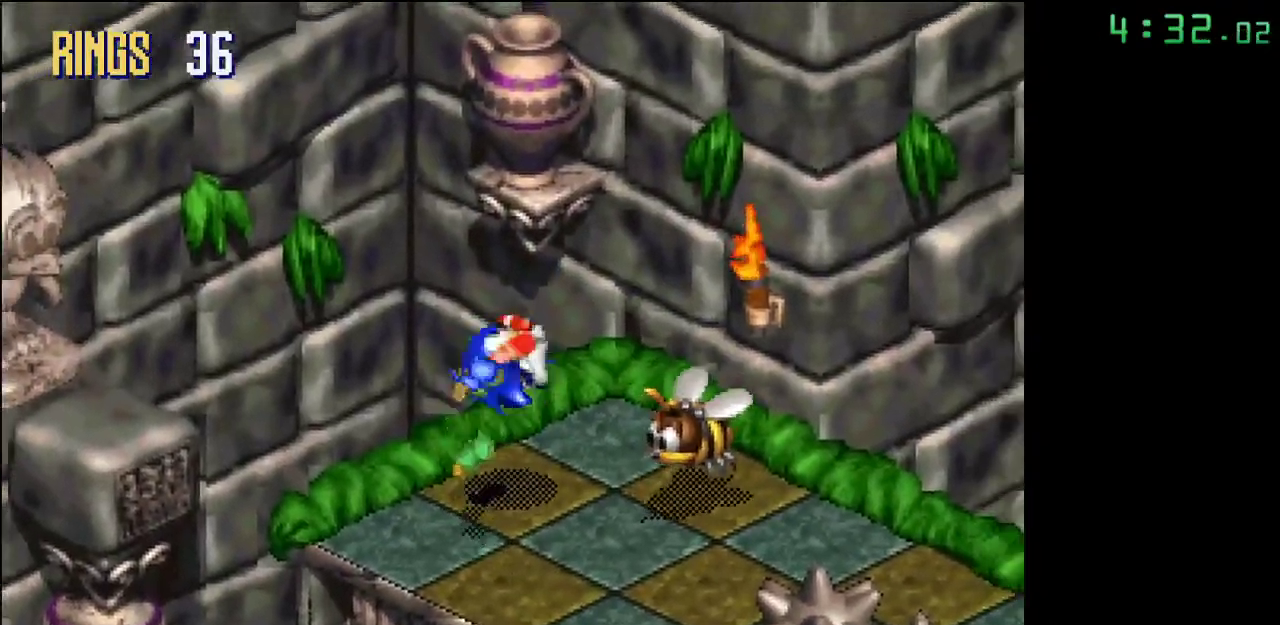
{"buttons": [], "events": [[317, "A", "down"], [333, "A", "up"]]}
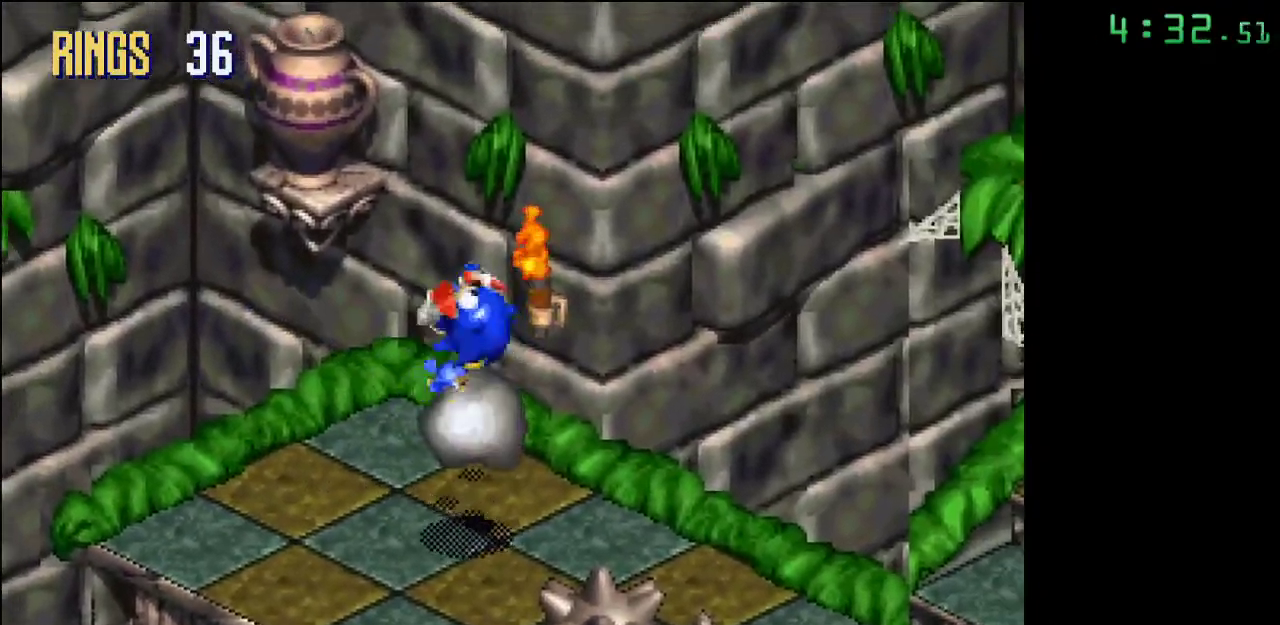
{"buttons": [], "events": []}
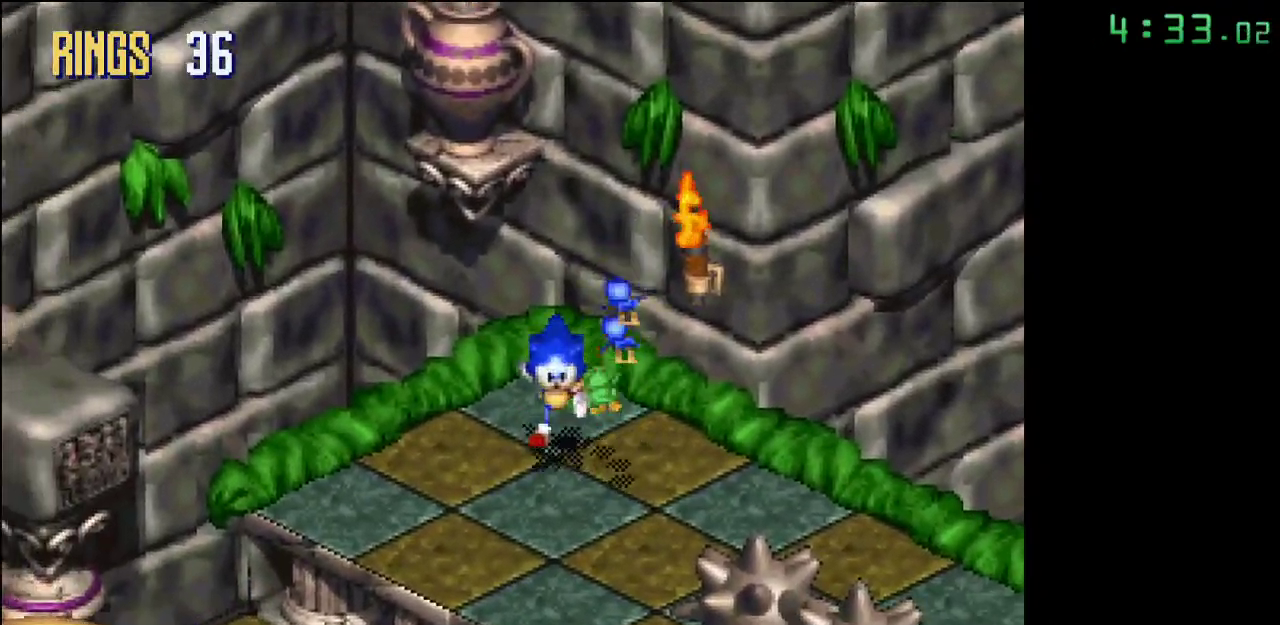
{"buttons": [], "events": [[417, "A", "down"], [483, "A", "up"]]}